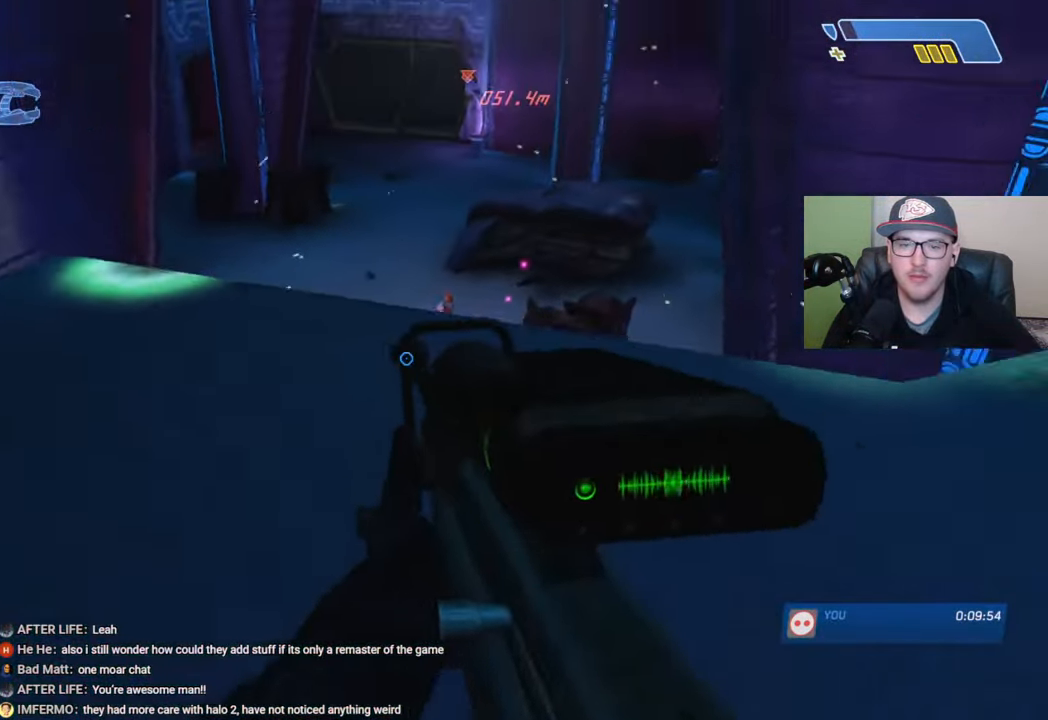
Gameplay with a controller (Xbox layout); each line is a JSON object with the inputs held at the frame after it. "events" lists button and stick changes between this image and that frame as [ms after this image, input, new state], when the widget could be followed in between.
{"buttons": [], "left_stick": "right", "right_stick": "center", "events": [[66, "right_stick", "center"]]}
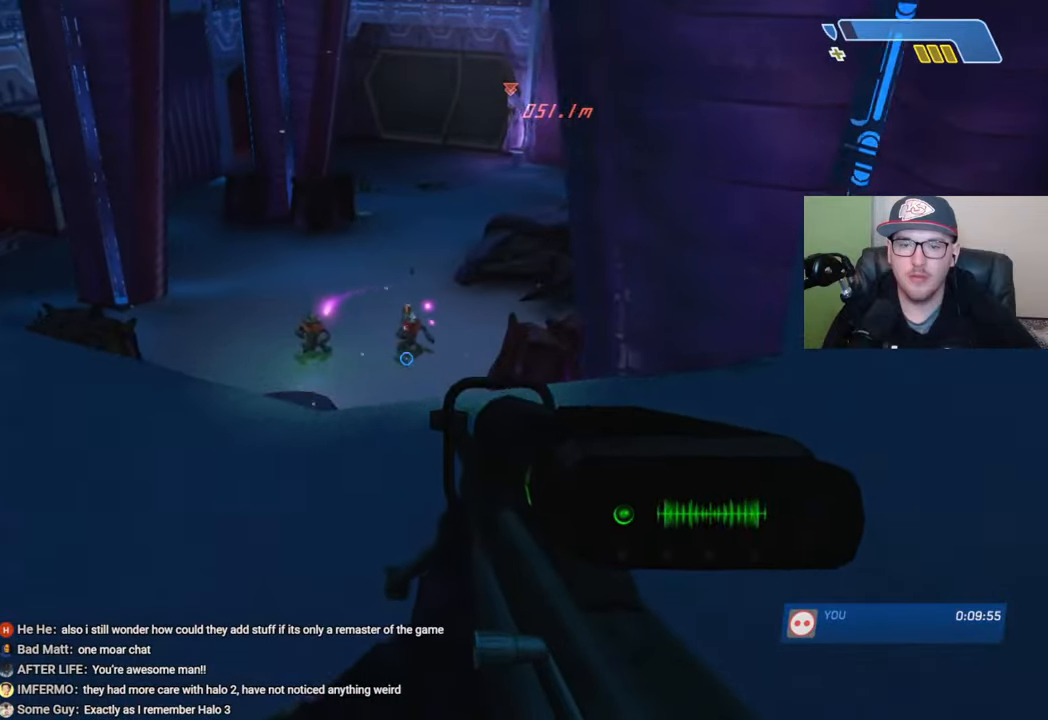
{"buttons": [], "left_stick": "left", "right_stick": "left", "events": [[33, "X", "down"], [66, "X", "up"], [150, "X", "down"], [200, "X", "up"], [250, "left_stick", "center"], [266, "Y", "down"], [333, "Y", "up"], [350, "left_stick", "left"], [483, "right_stick", "left"]]}
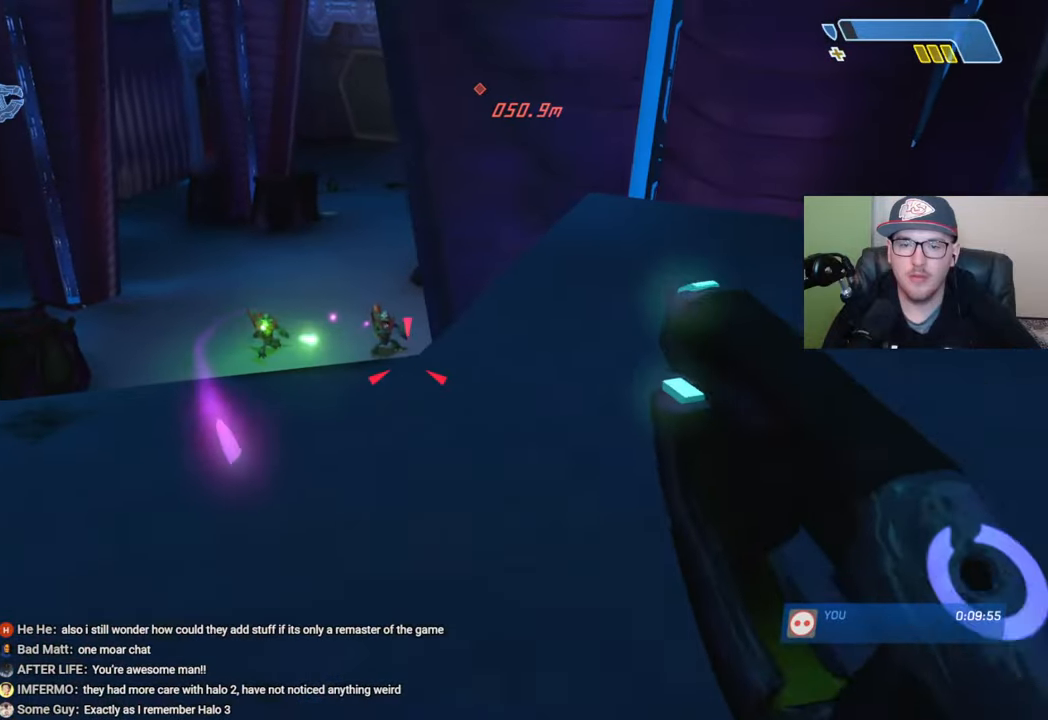
{"buttons": ["R2"], "left_stick": "left", "right_stick": "left", "events": [[83, "left_stick", "up-left"], [100, "right_stick", "center"], [116, "R2", "down"], [233, "R2", "up"], [266, "right_stick", "up"], [300, "R2", "down"], [333, "right_stick", "left"], [366, "R2", "up"], [433, "R2", "down"], [500, "left_stick", "left"]]}
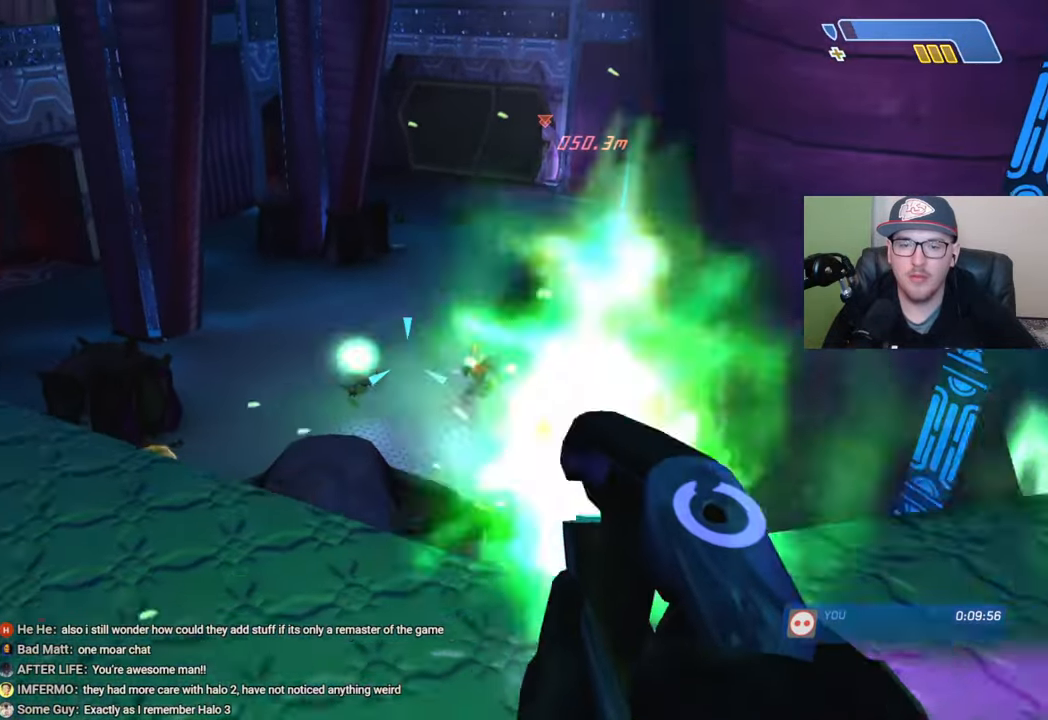
{"buttons": ["R2"], "left_stick": "center", "right_stick": "center", "events": [[16, "R2", "up"], [83, "R2", "down"], [83, "right_stick", "center"], [150, "R2", "up"], [216, "R2", "down"], [300, "R2", "up"], [350, "R2", "down"], [433, "R2", "up"], [433, "left_stick", "center"], [483, "R2", "down"]]}
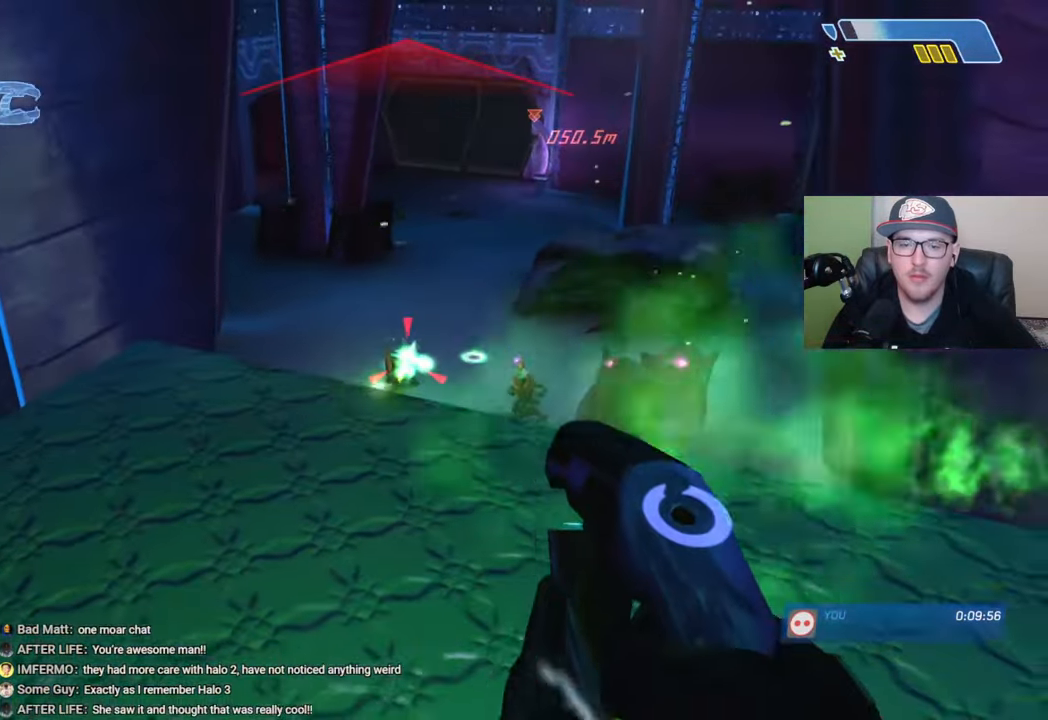
{"buttons": [], "left_stick": "down", "right_stick": "center", "events": [[66, "R2", "up"], [116, "R2", "down"], [200, "R2", "up"], [266, "R2", "down"], [283, "right_stick", "up"], [333, "R2", "up"], [333, "right_stick", "center"], [400, "R2", "down"], [400, "right_stick", "up"], [466, "R2", "up"], [466, "right_stick", "center"], [483, "left_stick", "down"]]}
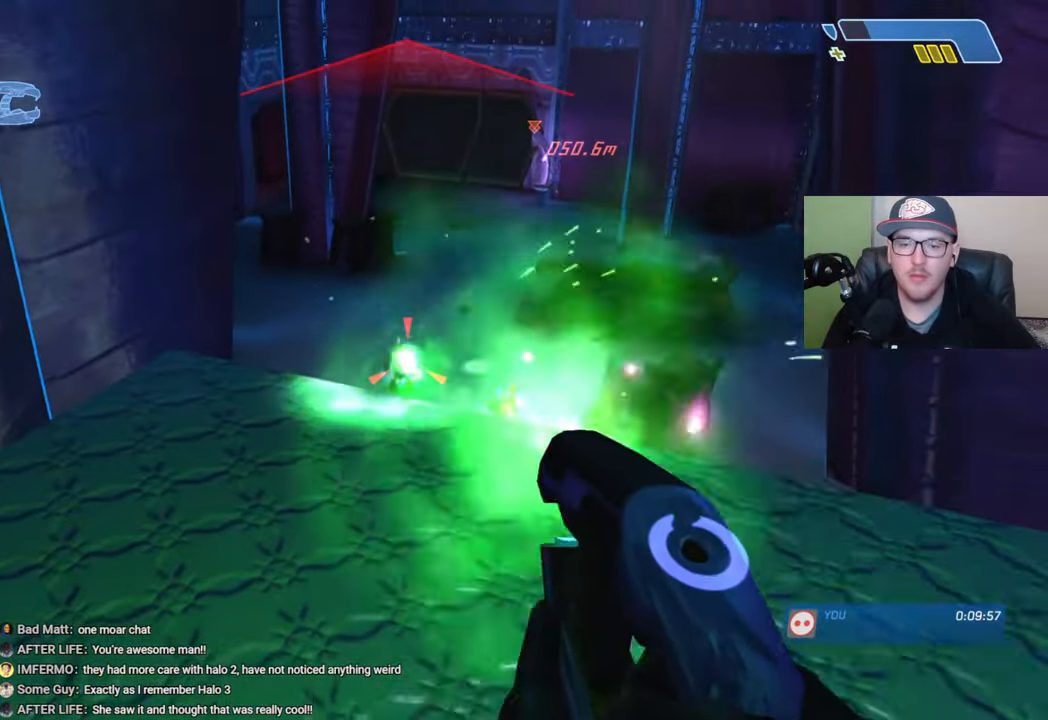
{"buttons": [], "left_stick": "down-right", "right_stick": "center", "events": [[33, "R2", "down"], [33, "right_stick", "up"], [116, "R2", "up"], [116, "right_stick", "center"], [133, "left_stick", "center"], [166, "R2", "down"], [250, "R2", "up"], [266, "left_stick", "down"], [300, "R2", "down"], [316, "left_stick", "down-right"], [400, "R2", "up"]]}
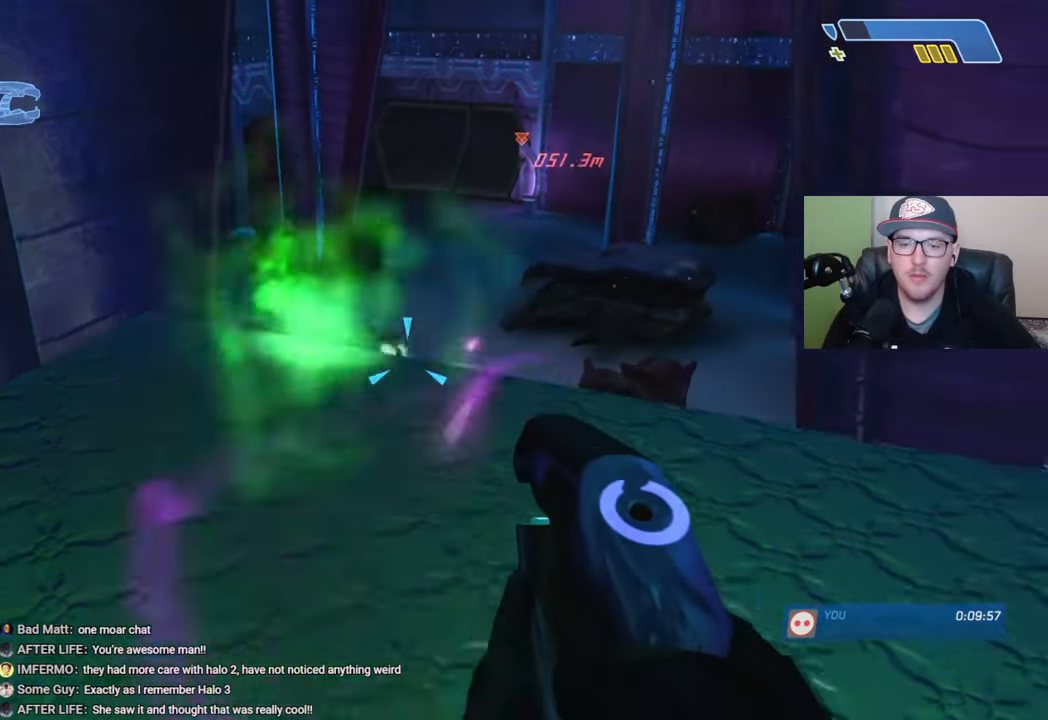
{"buttons": [], "left_stick": "up-right", "right_stick": "up", "events": [[100, "left_stick", "right"], [133, "right_stick", "down"], [216, "right_stick", "down-right"], [383, "right_stick", "center"], [433, "left_stick", "up-right"], [500, "right_stick", "up"]]}
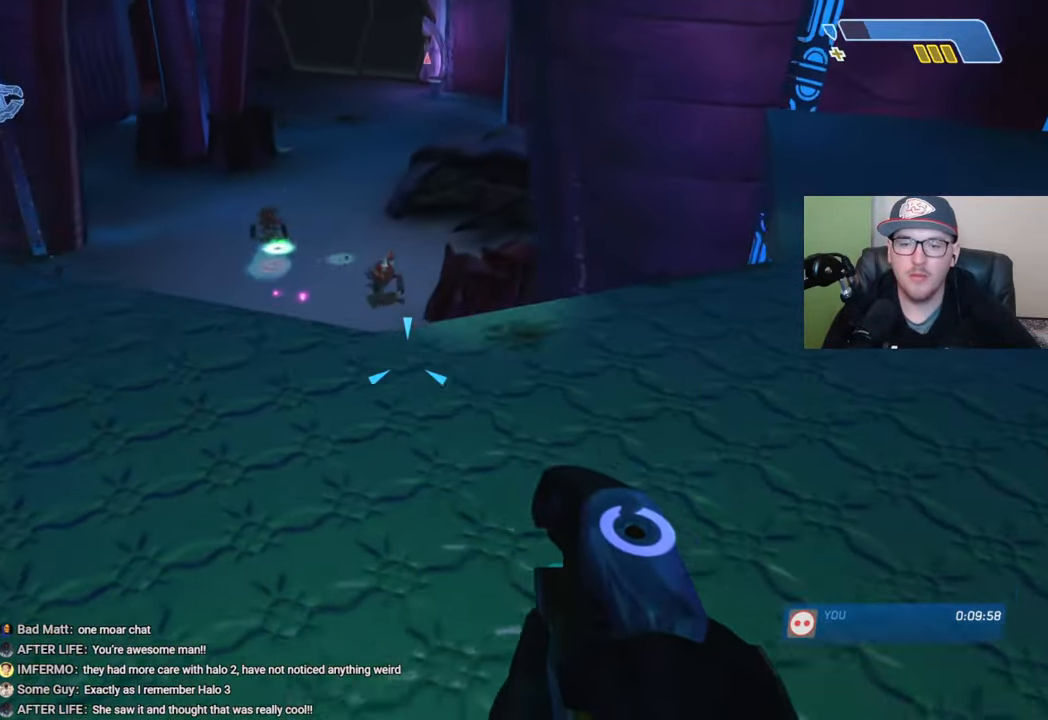
{"buttons": [], "left_stick": "center", "right_stick": "center", "events": [[100, "left_stick", "up-left"], [133, "R2", "down"], [150, "right_stick", "center"], [216, "right_stick", "up"], [233, "R2", "up"], [250, "left_stick", "left"], [300, "R2", "down"], [316, "right_stick", "center"], [366, "R2", "up"], [400, "right_stick", "up-right"], [433, "R2", "down"], [450, "right_stick", "center"], [466, "left_stick", "center"], [500, "R2", "up"]]}
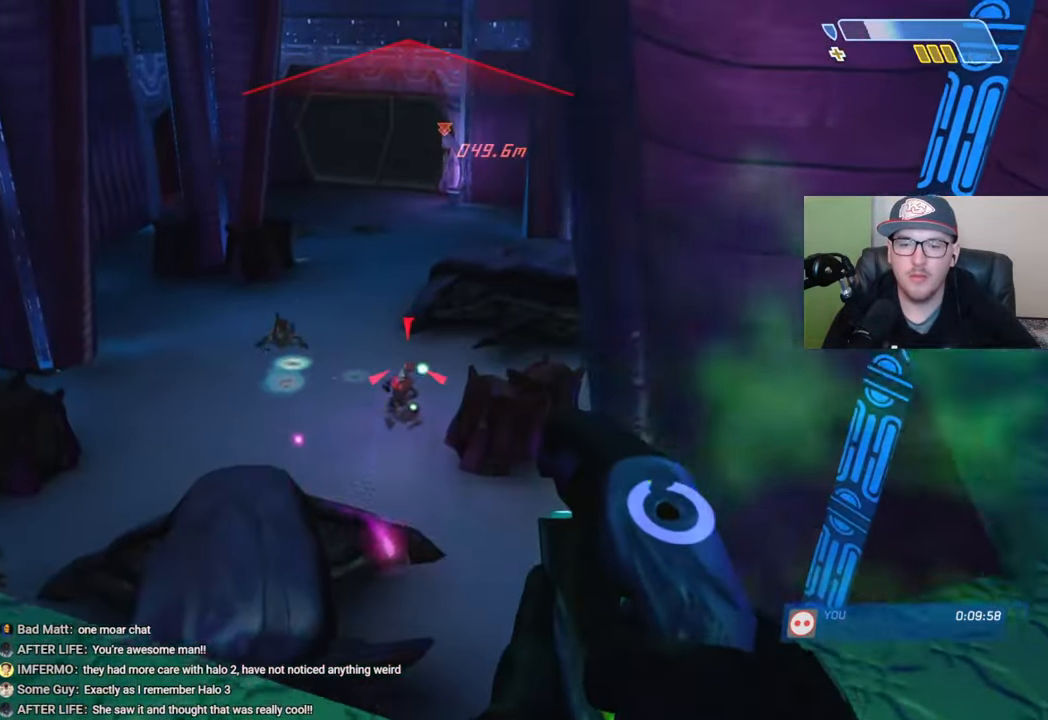
{"buttons": [], "left_stick": "left", "right_stick": "down", "events": [[66, "R2", "down"], [116, "left_stick", "down"], [150, "R2", "up"], [166, "right_stick", "down"], [183, "left_stick", "down-left"], [300, "left_stick", "left"], [300, "right_stick", "down-left"], [316, "R2", "down"], [400, "right_stick", "center"], [433, "R2", "up"], [466, "right_stick", "down"]]}
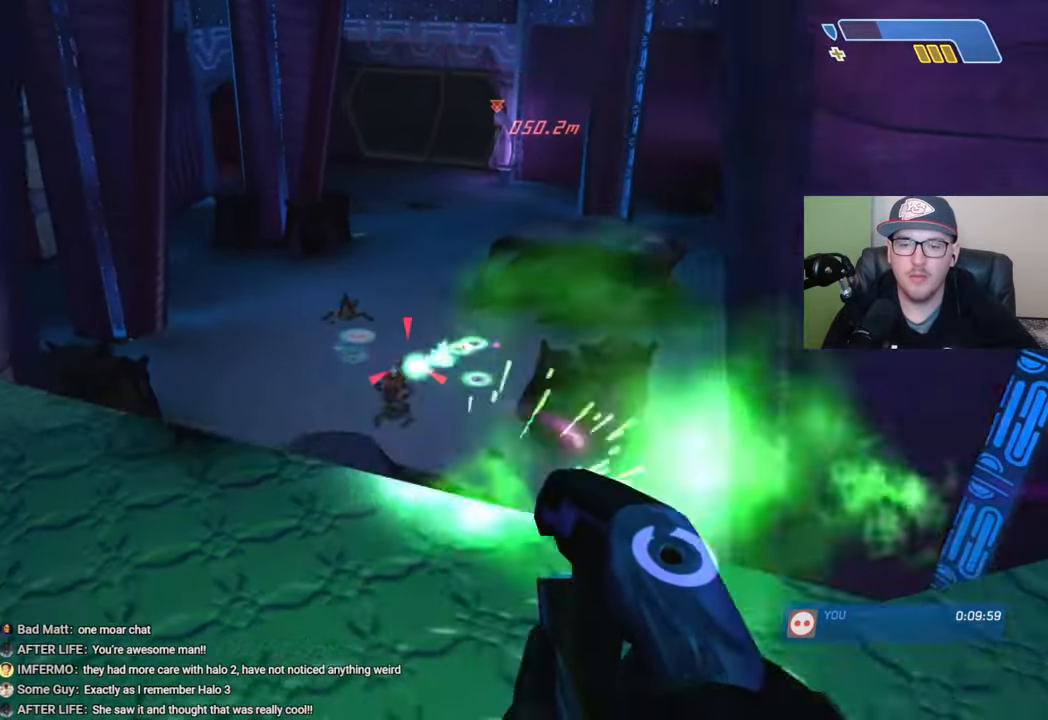
{"buttons": ["R2"], "left_stick": "center", "right_stick": "center", "events": [[16, "R2", "down"], [100, "R2", "up"], [183, "R2", "down"], [233, "right_stick", "down-left"], [266, "R2", "up"], [333, "R2", "down"], [366, "left_stick", "center"], [366, "right_stick", "center"], [433, "R2", "up"], [500, "R2", "down"]]}
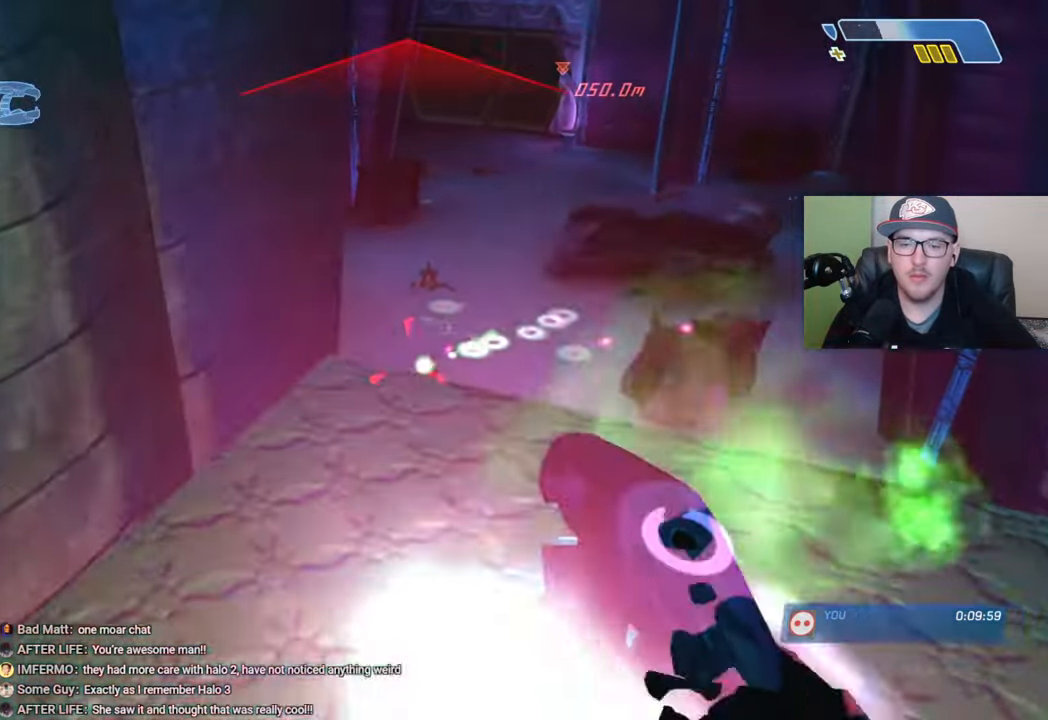
{"buttons": ["R2"], "left_stick": "center", "right_stick": "center", "events": [[33, "left_stick", "right"], [83, "R2", "up"], [83, "right_stick", "down-left"], [166, "R2", "down"], [183, "right_stick", "center"], [266, "R2", "up"], [333, "R2", "down"], [400, "left_stick", "center"], [416, "R2", "up"], [500, "R2", "down"]]}
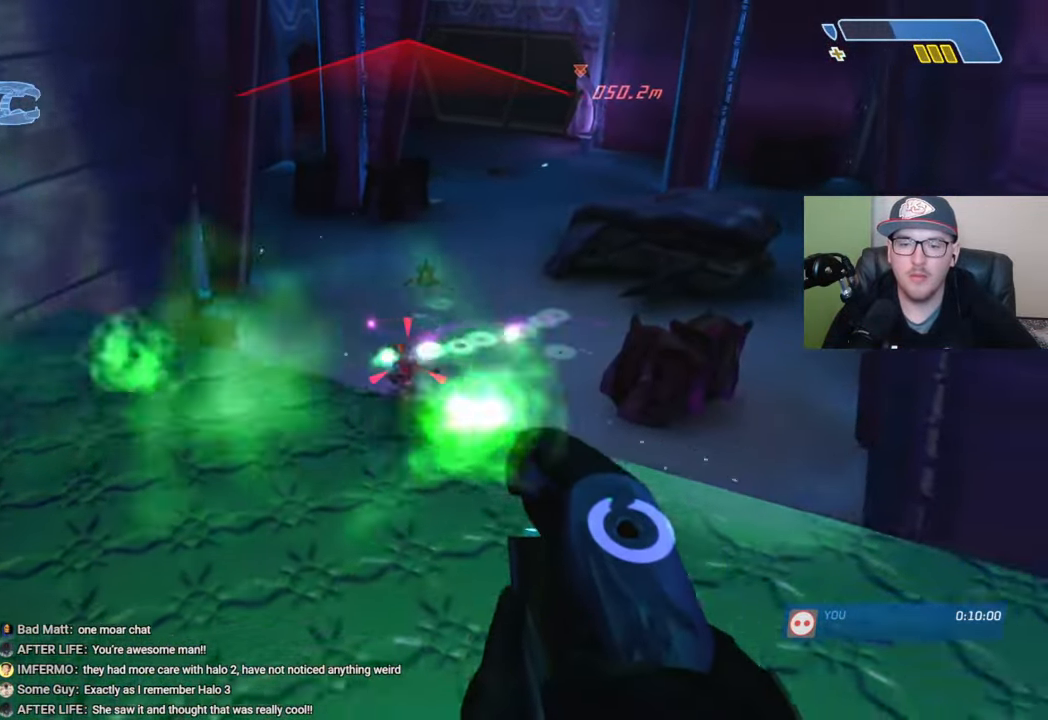
{"buttons": [], "left_stick": "down", "right_stick": "center", "events": [[16, "right_stick", "up-left"], [83, "R2", "up"], [150, "R2", "down"], [233, "R2", "up"], [250, "right_stick", "center"], [266, "left_stick", "down"], [300, "R2", "down"], [366, "R2", "up"]]}
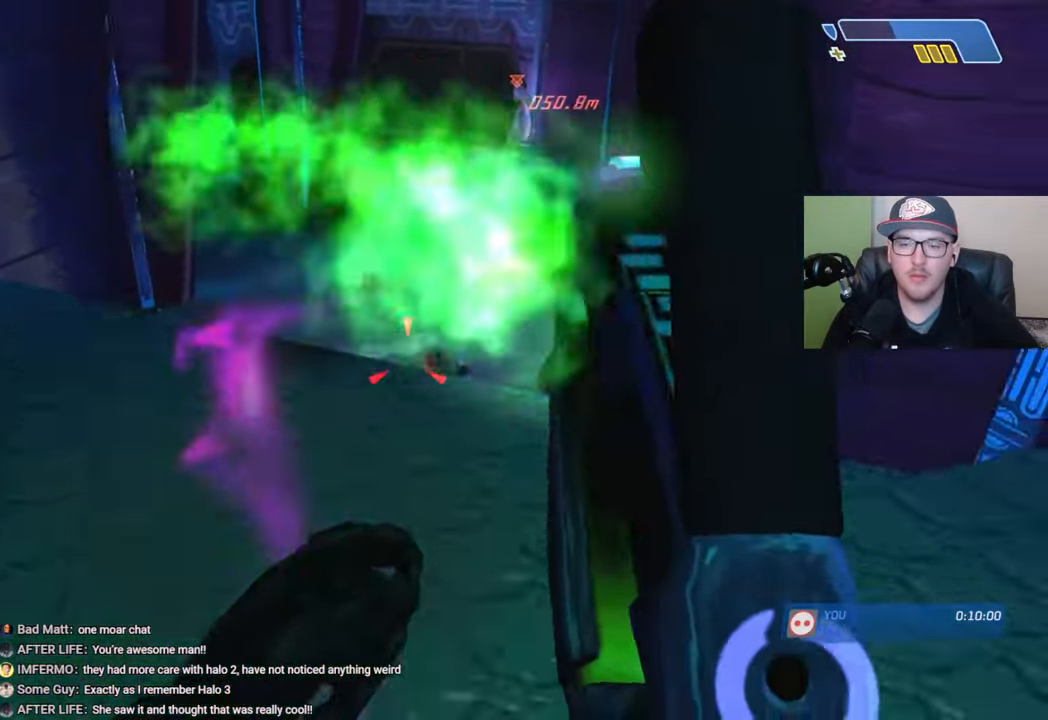
{"buttons": ["X"], "left_stick": "center", "right_stick": "center", "events": [[416, "X", "down"], [433, "left_stick", "center"]]}
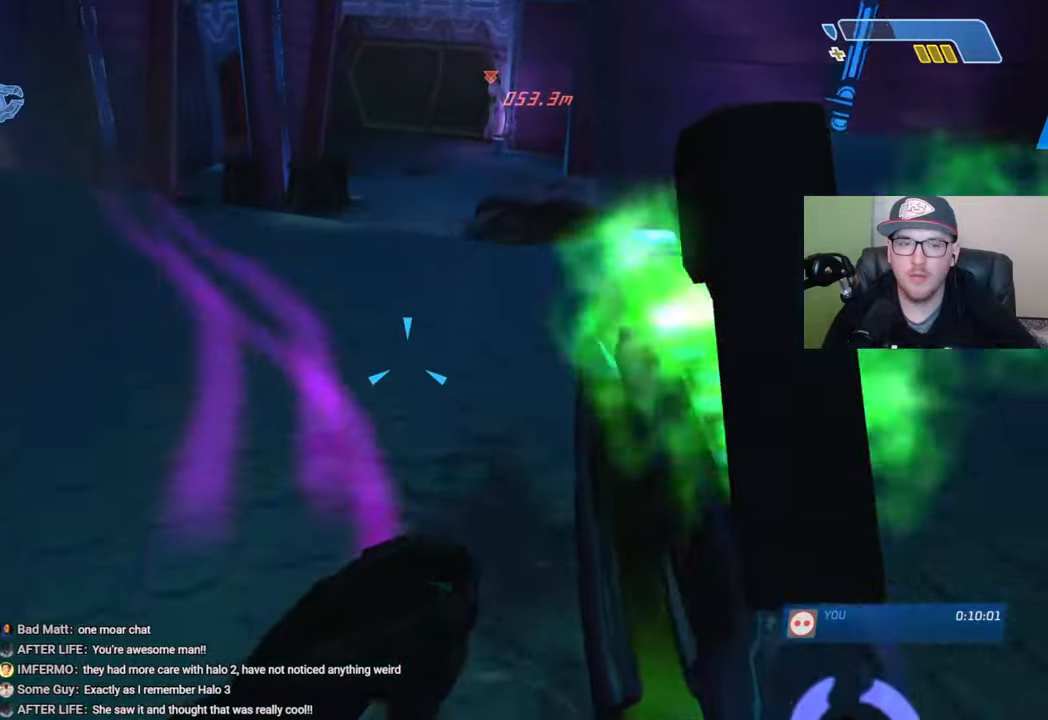
{"buttons": ["X"], "left_stick": "center", "right_stick": "center", "events": []}
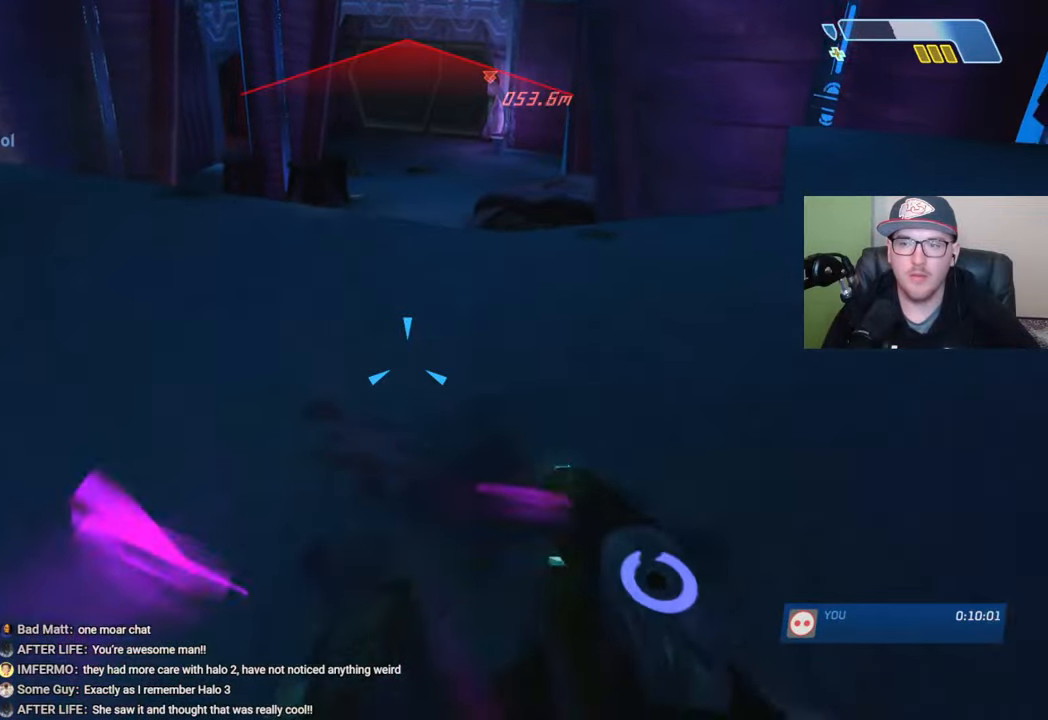
{"buttons": ["R2"], "left_stick": "up", "right_stick": "down", "events": [[50, "X", "up"], [66, "left_stick", "up"], [333, "R2", "down"], [383, "right_stick", "down"]]}
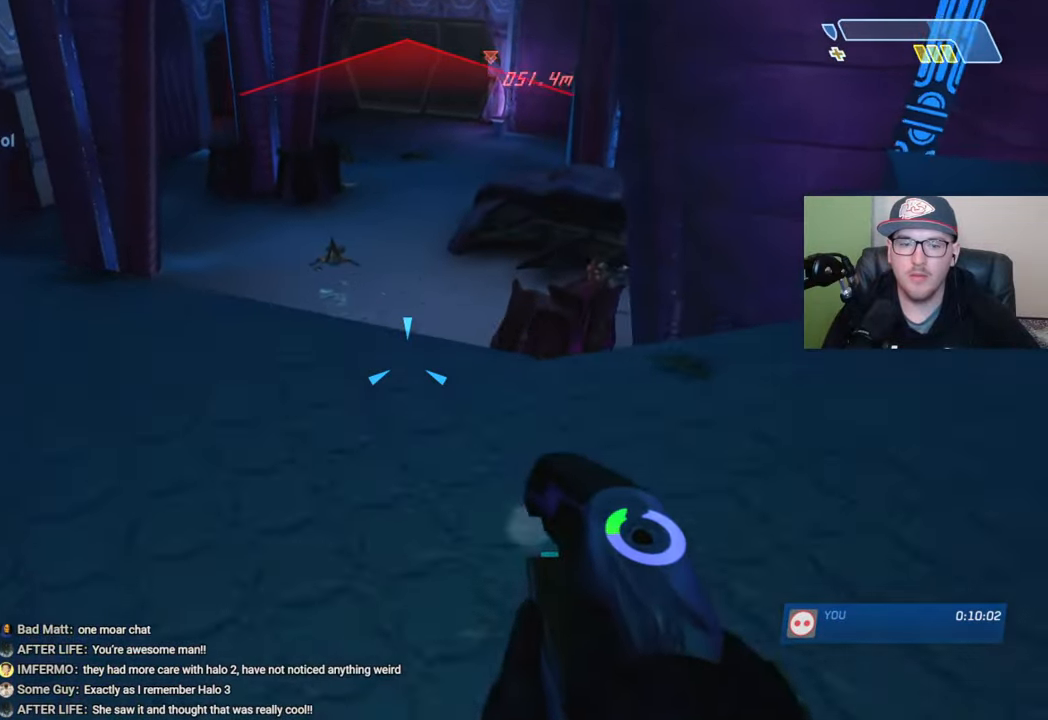
{"buttons": ["R2"], "left_stick": "down-left", "right_stick": "left", "events": [[166, "left_stick", "up-left"], [300, "left_stick", "center"], [450, "right_stick", "center"], [483, "left_stick", "down-left"], [500, "right_stick", "left"]]}
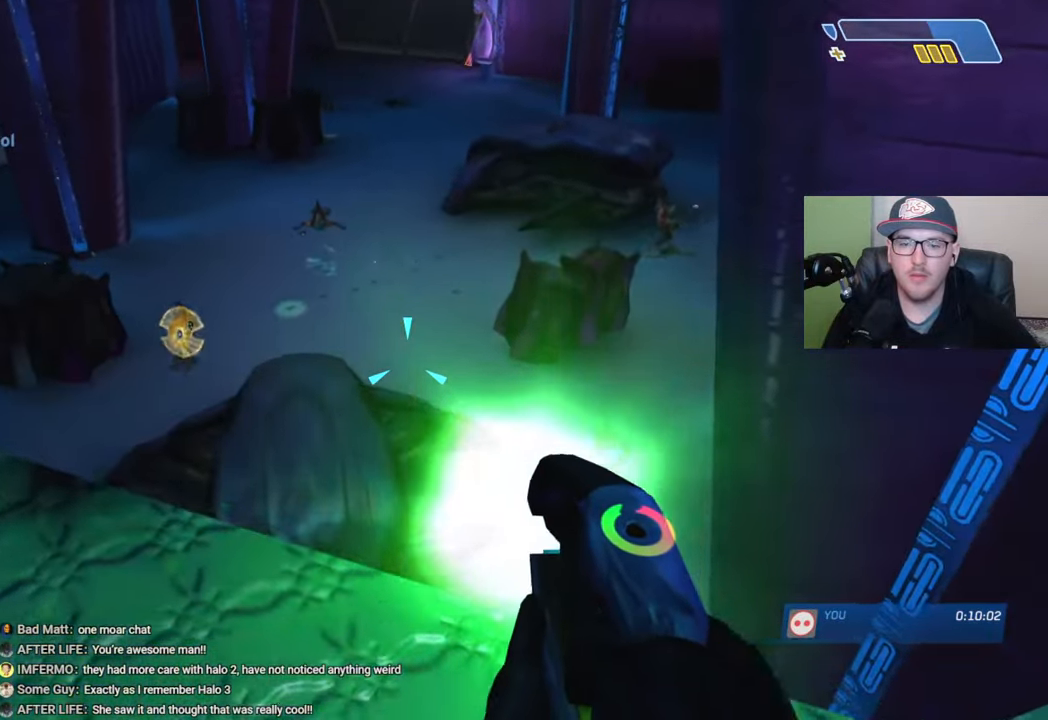
{"buttons": [], "left_stick": "down-right", "right_stick": "center", "events": [[133, "right_stick", "center"], [150, "left_stick", "down-right"], [166, "R2", "up"], [233, "Y", "down"], [300, "Y", "up"]]}
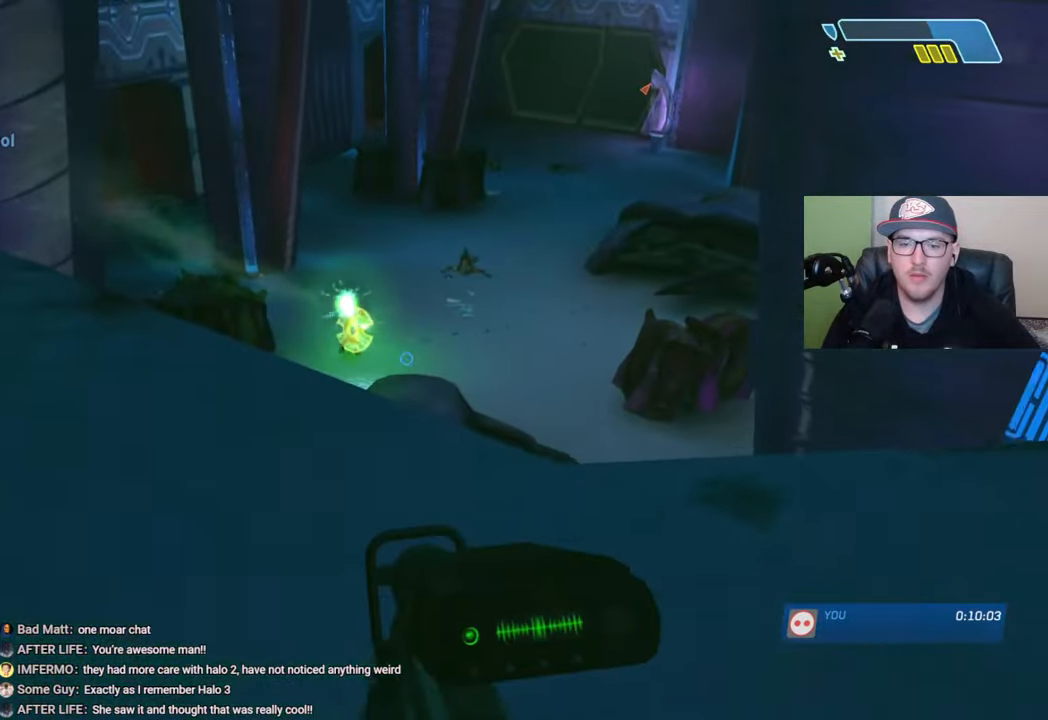
{"buttons": [], "left_stick": "left", "right_stick": "up", "events": [[183, "right_stick", "up"], [200, "left_stick", "center"], [266, "left_stick", "left"], [316, "right_stick", "center"], [483, "right_stick", "up"]]}
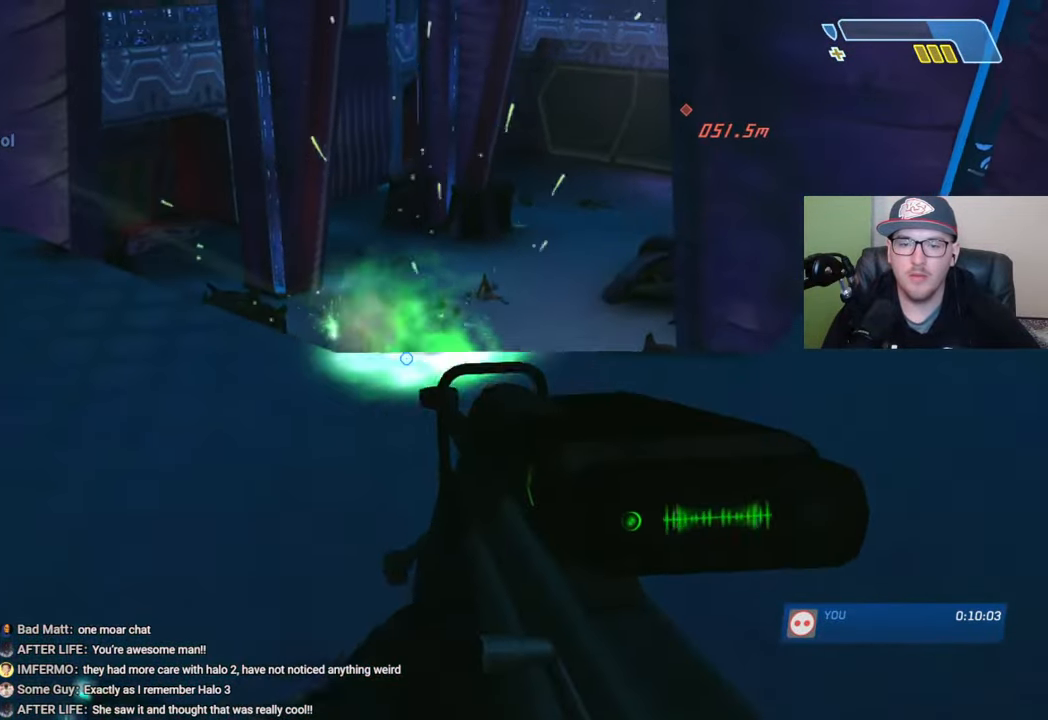
{"buttons": [], "left_stick": "up-left", "right_stick": "up-left", "events": [[83, "left_stick", "up"], [150, "right_stick", "center"], [166, "R3", "down"], [233, "left_stick", "center"], [250, "R3", "up"], [283, "right_stick", "up-left"], [383, "left_stick", "up-left"]]}
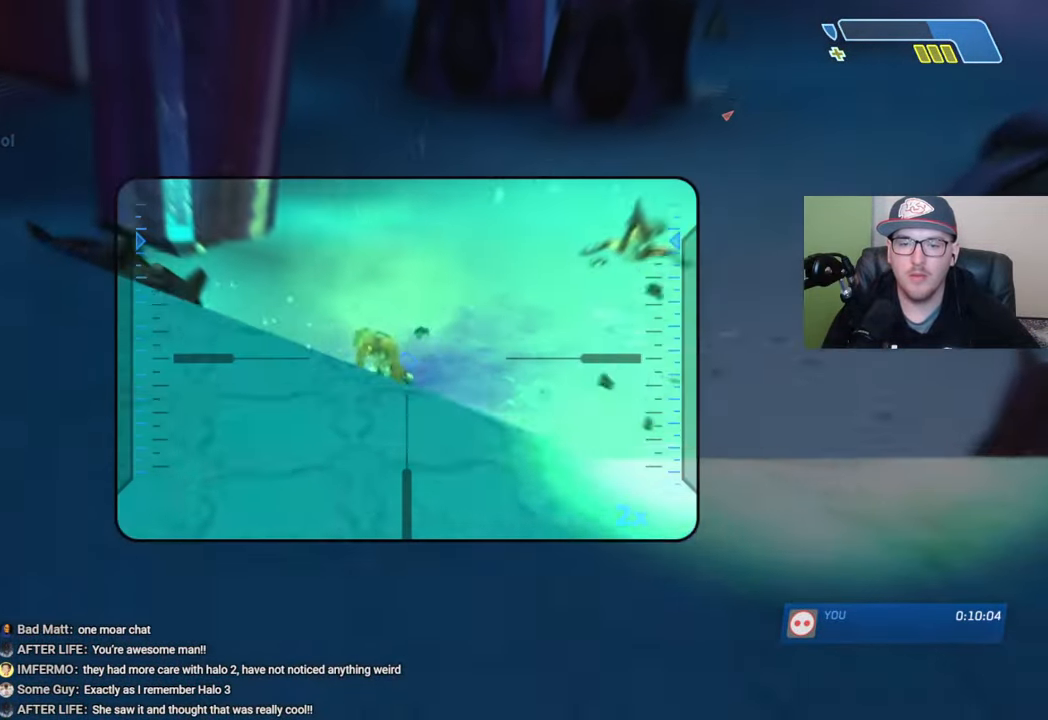
{"buttons": ["X"], "left_stick": "center", "right_stick": "center", "events": [[33, "left_stick", "center"], [150, "R2", "down"], [250, "right_stick", "center"], [266, "R2", "up"], [366, "X", "down"], [433, "X", "up"], [500, "X", "down"]]}
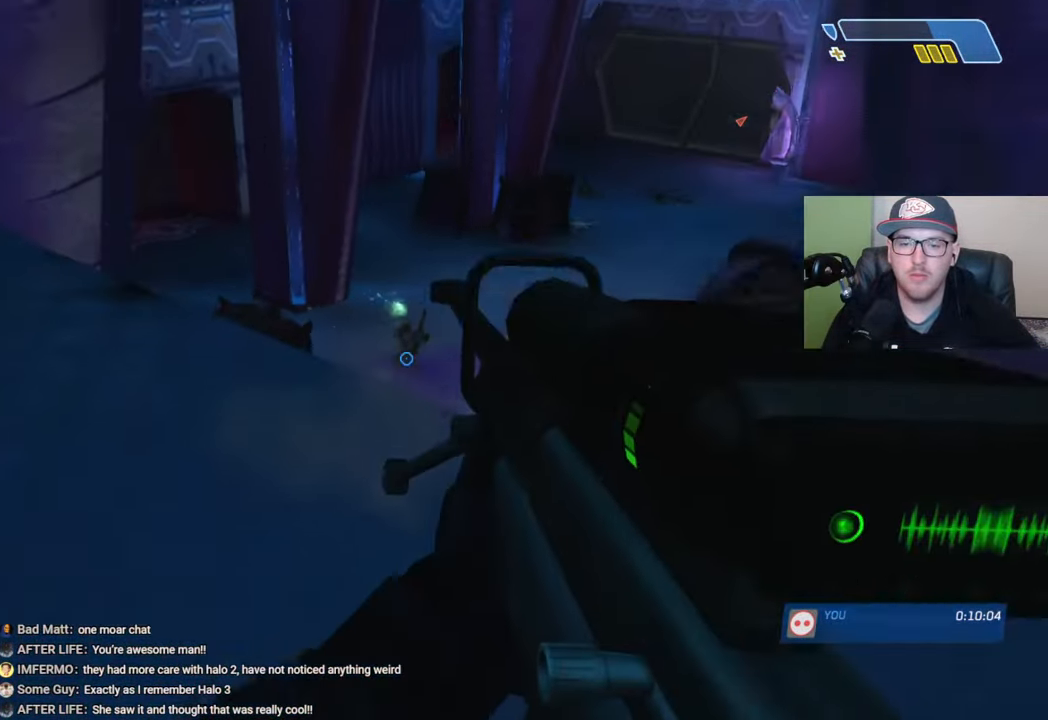
{"buttons": ["R2"], "left_stick": "left", "right_stick": "down-right", "events": [[66, "X", "up"], [150, "Y", "down"], [183, "left_stick", "up"], [200, "Y", "up"], [300, "left_stick", "up-left"], [316, "right_stick", "down-right"], [400, "R2", "down"], [416, "left_stick", "left"]]}
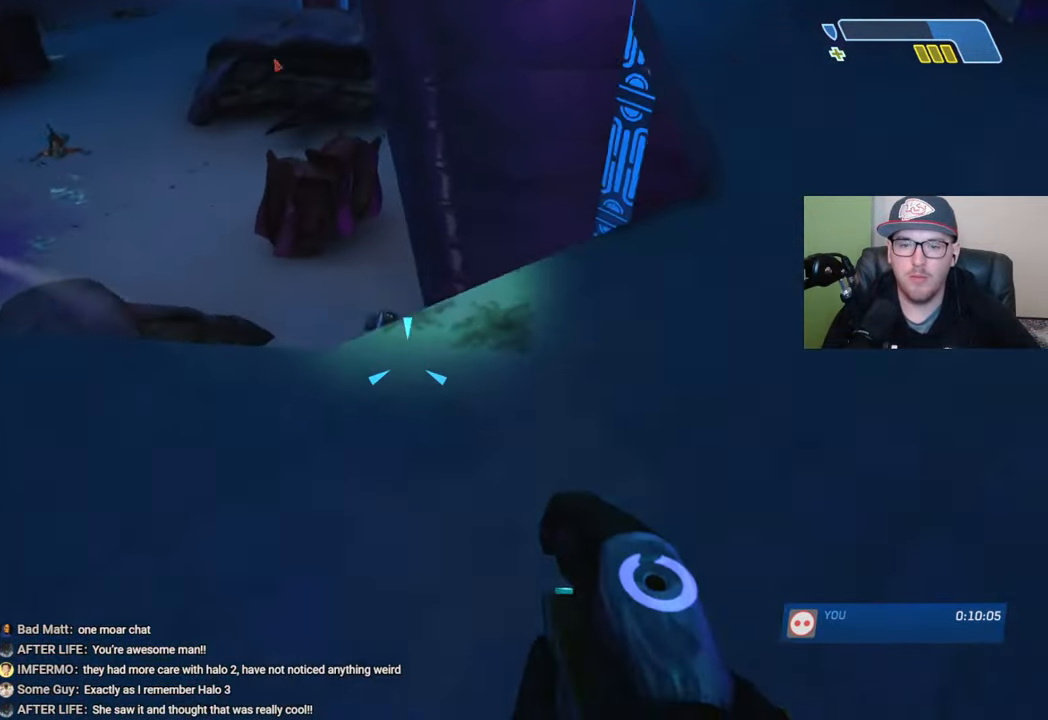
{"buttons": ["R2"], "left_stick": "center", "right_stick": "up-left", "events": [[50, "right_stick", "center"], [66, "left_stick", "center"], [166, "left_stick", "left"], [283, "right_stick", "down"], [366, "right_stick", "up-left"], [416, "left_stick", "center"]]}
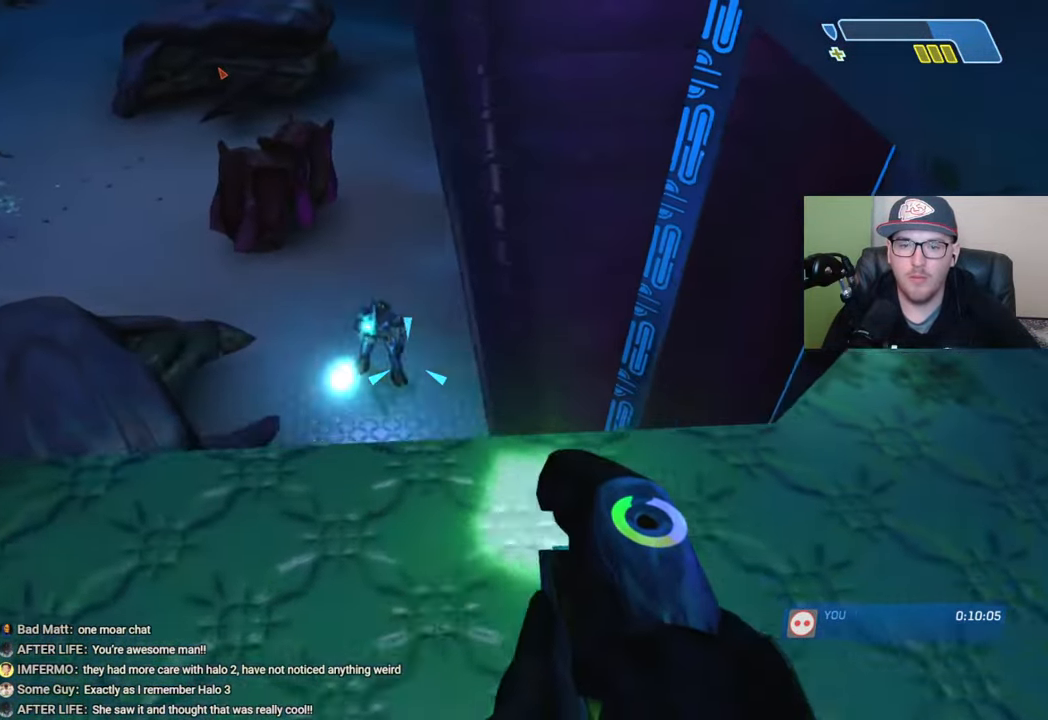
{"buttons": [], "left_stick": "down-right", "right_stick": "center", "events": [[166, "left_stick", "right"], [216, "left_stick", "down-right"], [216, "right_stick", "center"], [266, "R2", "up"], [300, "Y", "down"], [366, "Y", "up"]]}
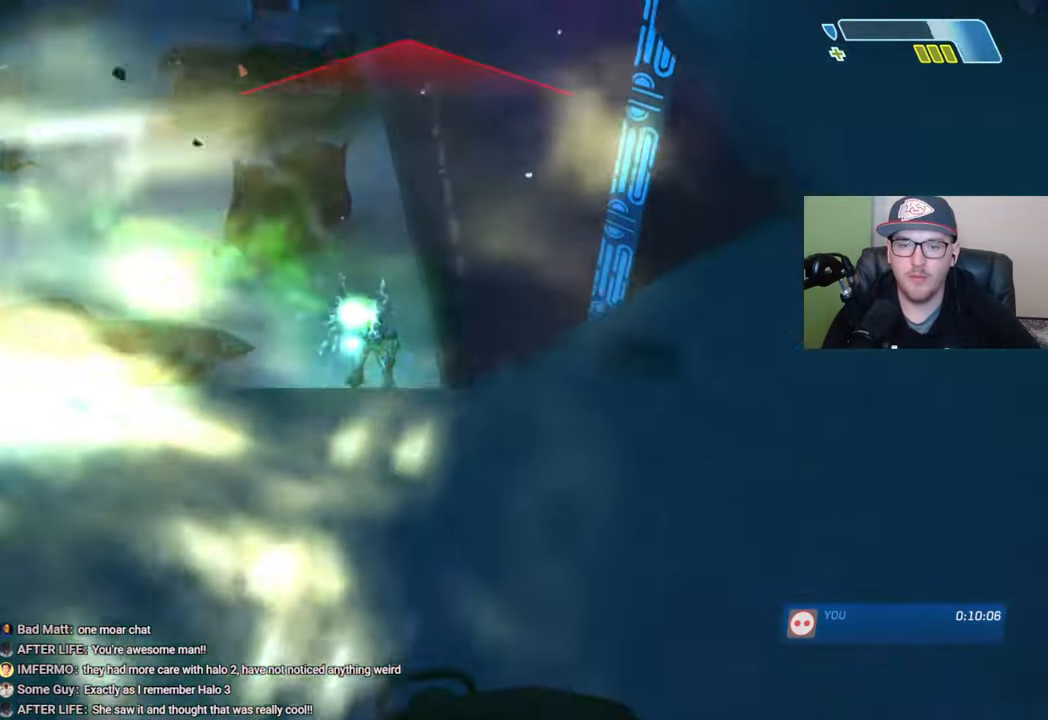
{"buttons": ["R3"], "left_stick": "up-left", "right_stick": "center", "events": [[50, "left_stick", "down-left"], [233, "right_stick", "up"], [333, "left_stick", "up-left"], [400, "right_stick", "center"], [433, "R3", "down"]]}
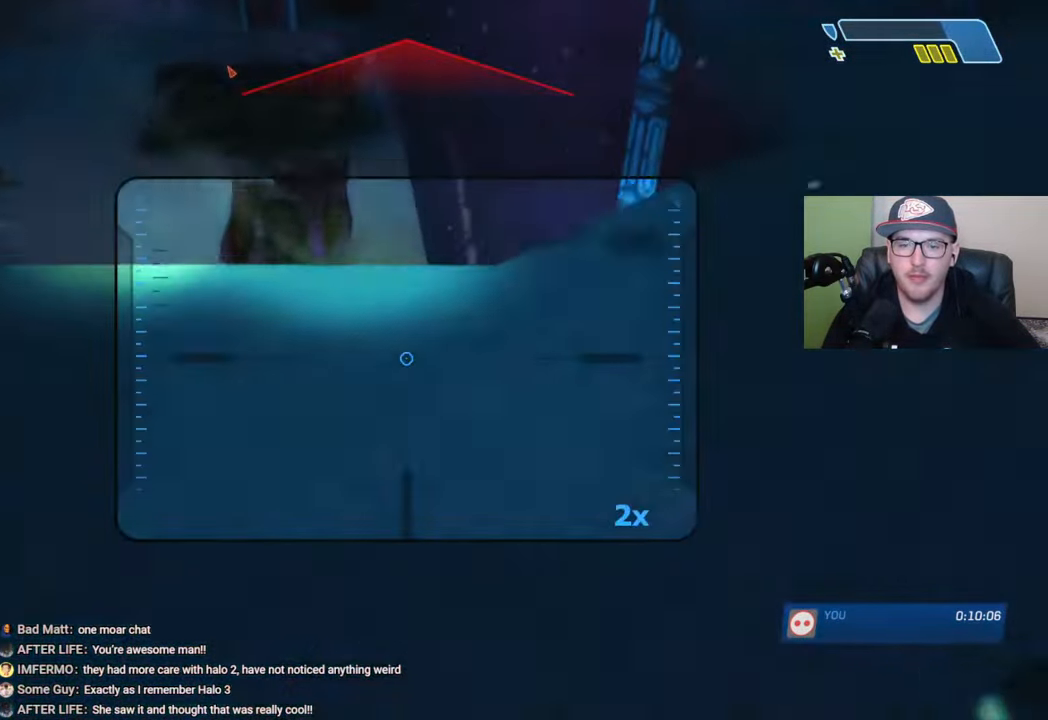
{"buttons": ["R2"], "left_stick": "center", "right_stick": "center", "events": [[33, "R3", "up"], [33, "right_stick", "up"], [116, "left_stick", "center"], [133, "right_stick", "center"], [383, "right_stick", "up"], [400, "left_stick", "left"], [483, "left_stick", "center"], [500, "R2", "down"], [500, "right_stick", "center"]]}
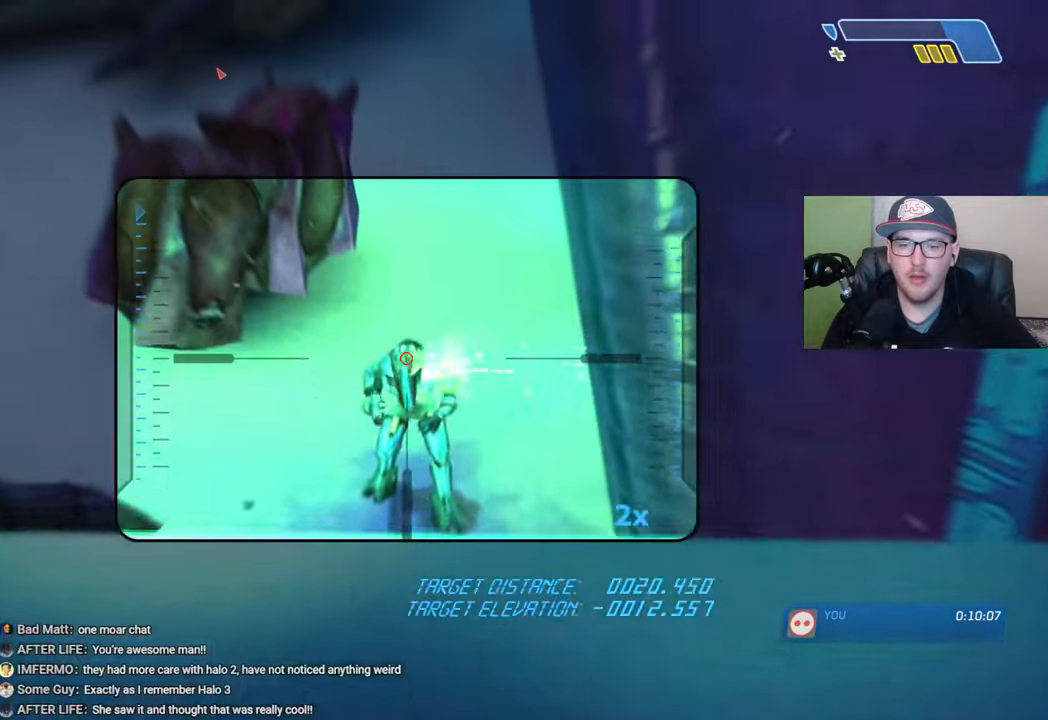
{"buttons": [], "left_stick": "up-right", "right_stick": "center", "events": [[83, "R2", "up"], [250, "X", "down"], [266, "left_stick", "down-right"], [316, "X", "up"], [383, "X", "down"], [433, "X", "up"], [433, "left_stick", "up-right"]]}
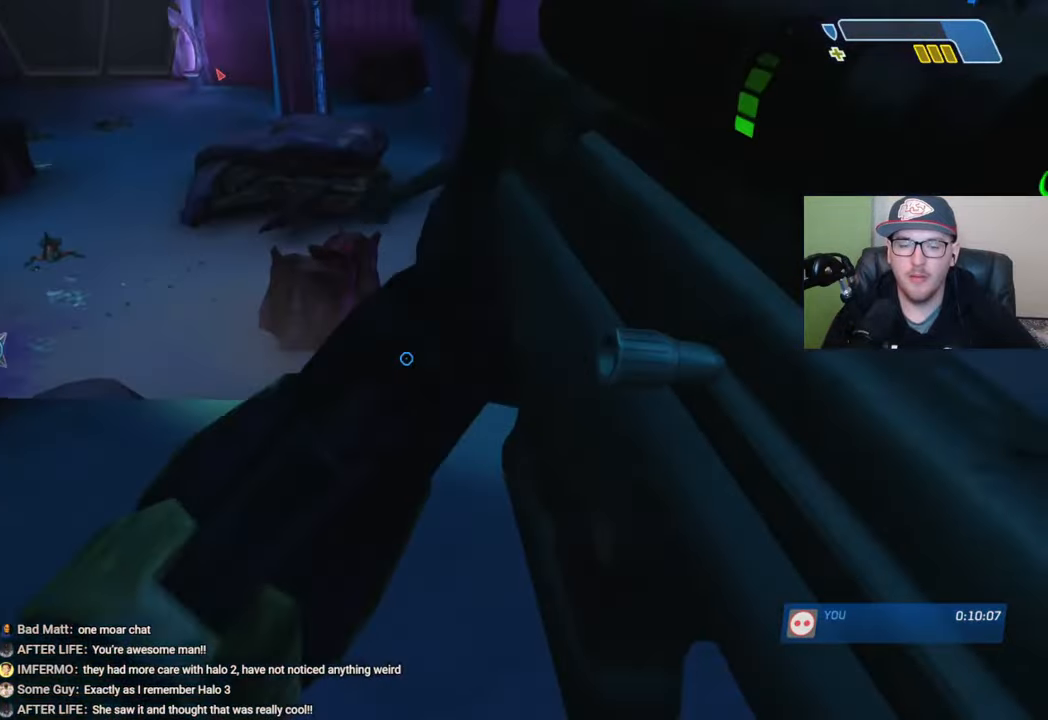
{"buttons": [], "left_stick": "center", "right_stick": "center", "events": [[16, "Y", "down"], [83, "Y", "up"], [166, "right_stick", "left"], [316, "left_stick", "center"], [383, "right_stick", "center"]]}
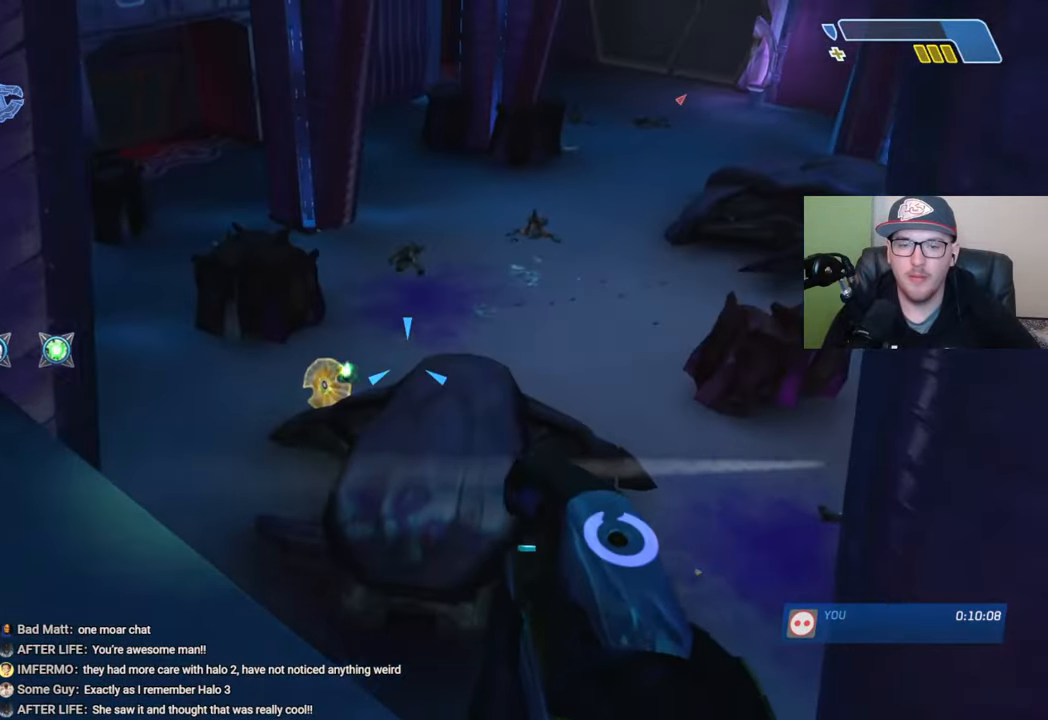
{"buttons": ["R2"], "left_stick": "center", "right_stick": "up", "events": [[33, "left_stick", "left"], [66, "right_stick", "down-left"], [150, "R2", "down"], [250, "R2", "up"], [300, "right_stick", "center"], [316, "R2", "down"], [400, "R2", "up"], [400, "left_stick", "center"], [466, "R2", "down"], [483, "right_stick", "up"]]}
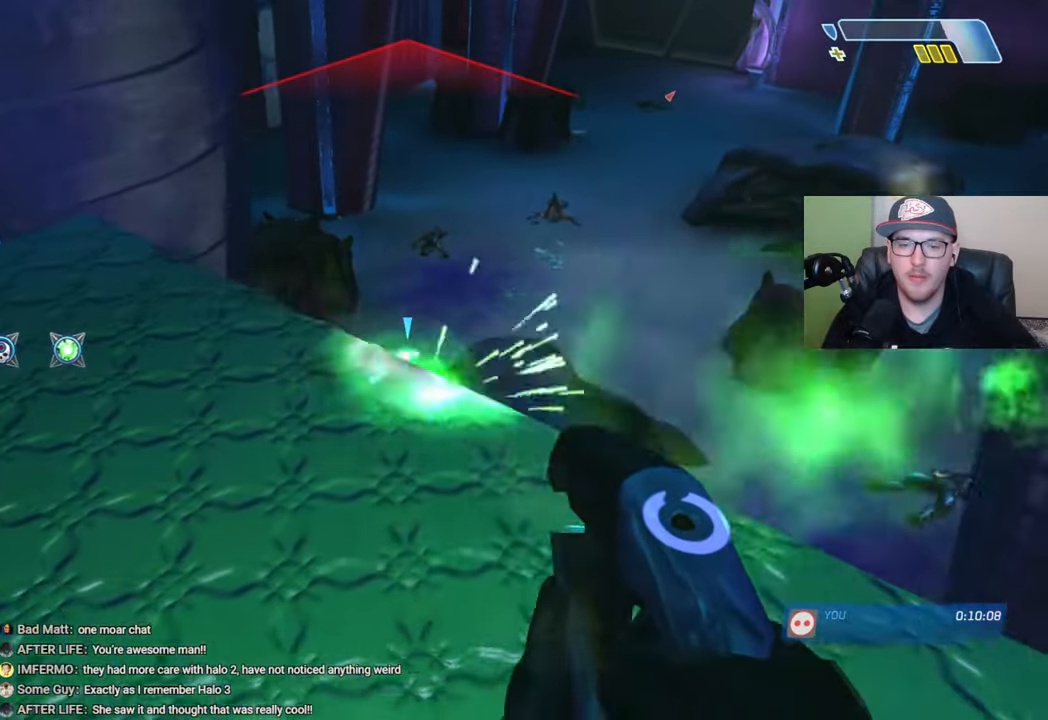
{"buttons": [], "left_stick": "center", "right_stick": "center", "events": [[33, "R2", "up"], [33, "right_stick", "center"], [116, "R2", "down"], [183, "R2", "up"], [200, "left_stick", "right"], [266, "R2", "down"], [283, "left_stick", "center"], [333, "R2", "up"], [350, "right_stick", "down"], [400, "left_stick", "right"], [416, "R2", "down"], [416, "right_stick", "center"], [483, "R2", "up"], [483, "left_stick", "center"]]}